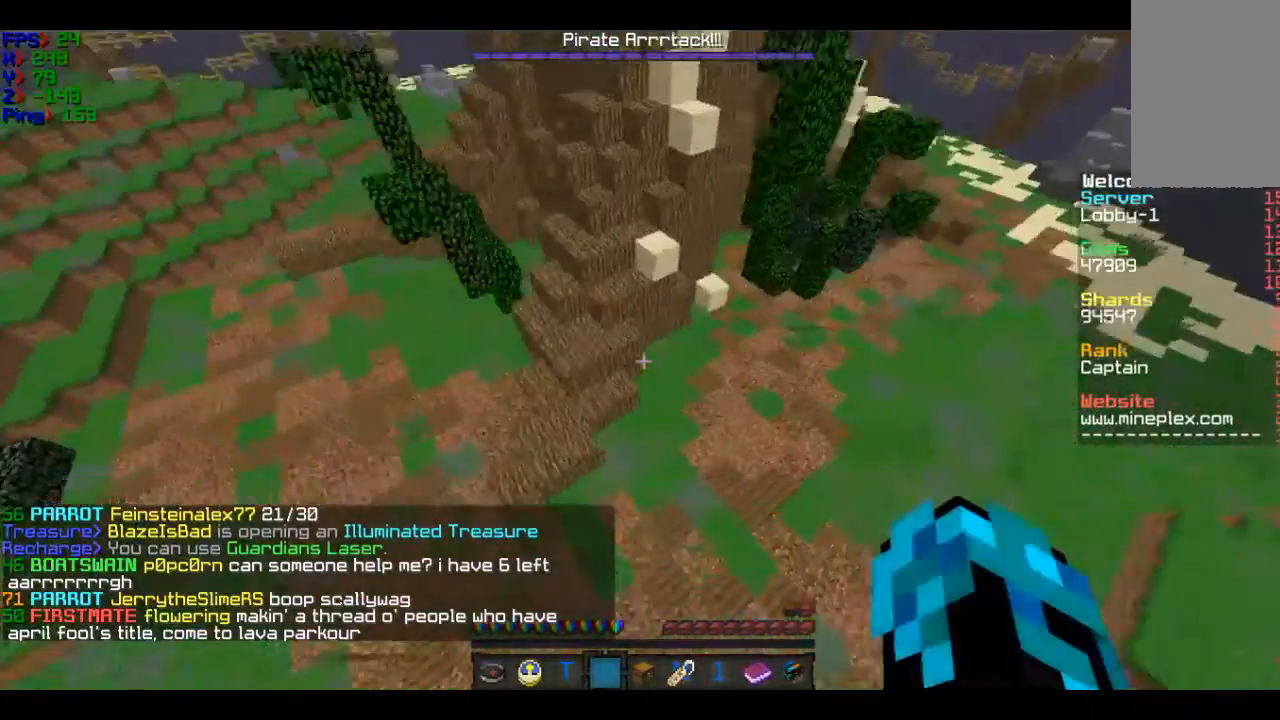
Gameplay with keyboard and mouse; each line is a JSON object with the keys and mouse buttons held at the frame after it. "events" lists presses ("down") and releases ("up") of "a", "d", "s", "w", "mouse_left" and "mouse_right" between this image and that frame as [ms after this image, input, new state], when the widget could be followed in between. "mouse_left", "mouse_right" = the "left", "right" buttons of the "mouse" list. No other keys are recorded. Fast repeated clicks can show as one long hold. Mouse movement is not recorded.
{"keys": ["a", "w"], "mouse": [], "events": []}
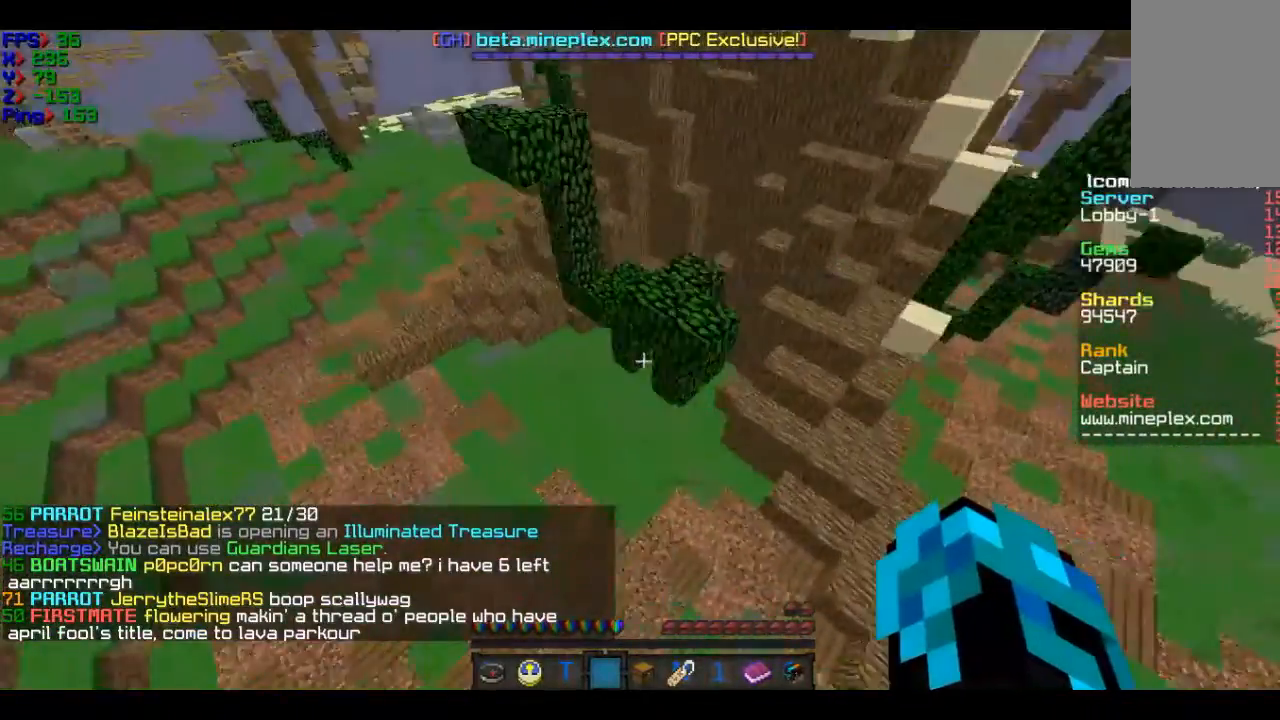
{"keys": ["a", "w"], "mouse": [], "events": []}
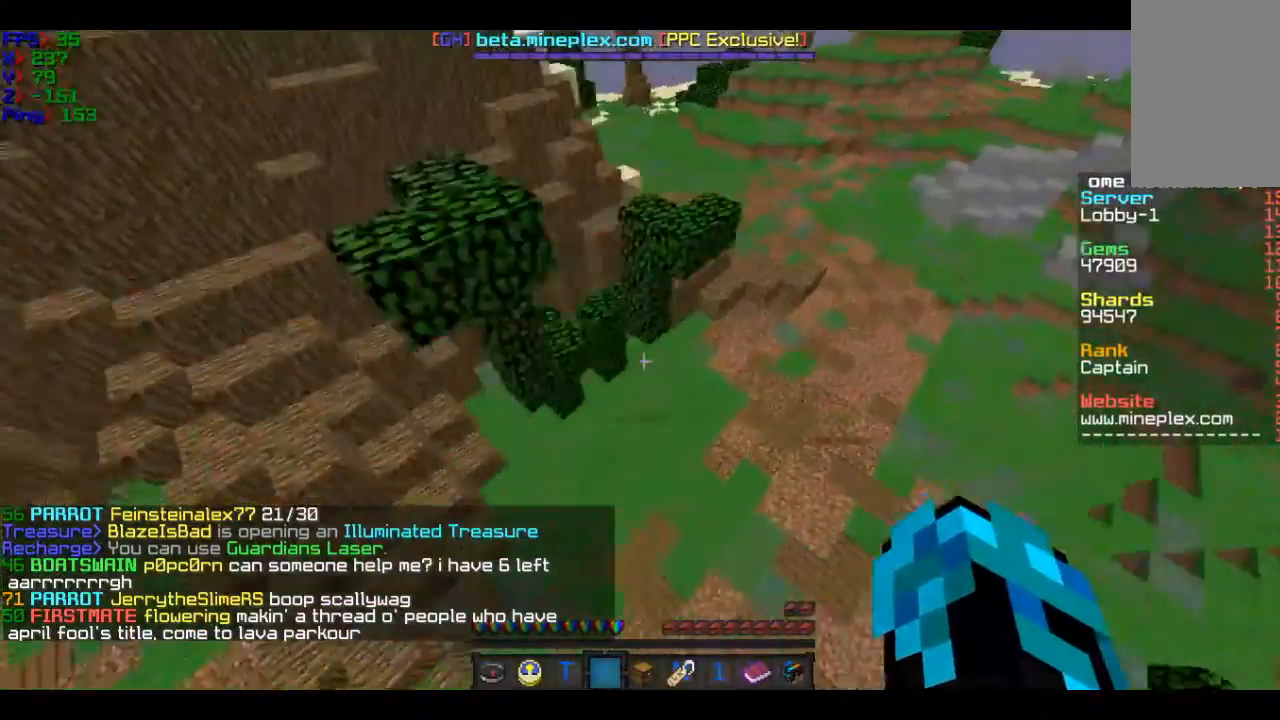
{"keys": ["a", "w"], "mouse": [], "events": []}
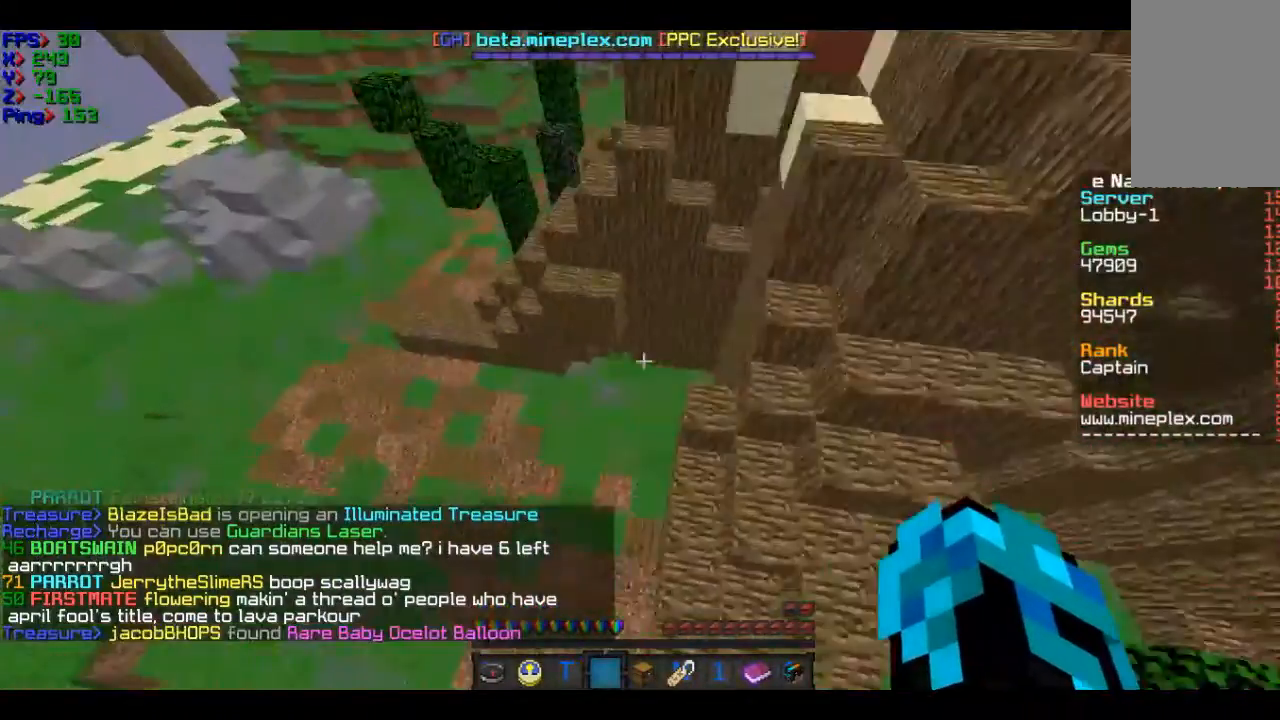
{"keys": ["w"], "mouse": [], "events": [[100, "a", "up"]]}
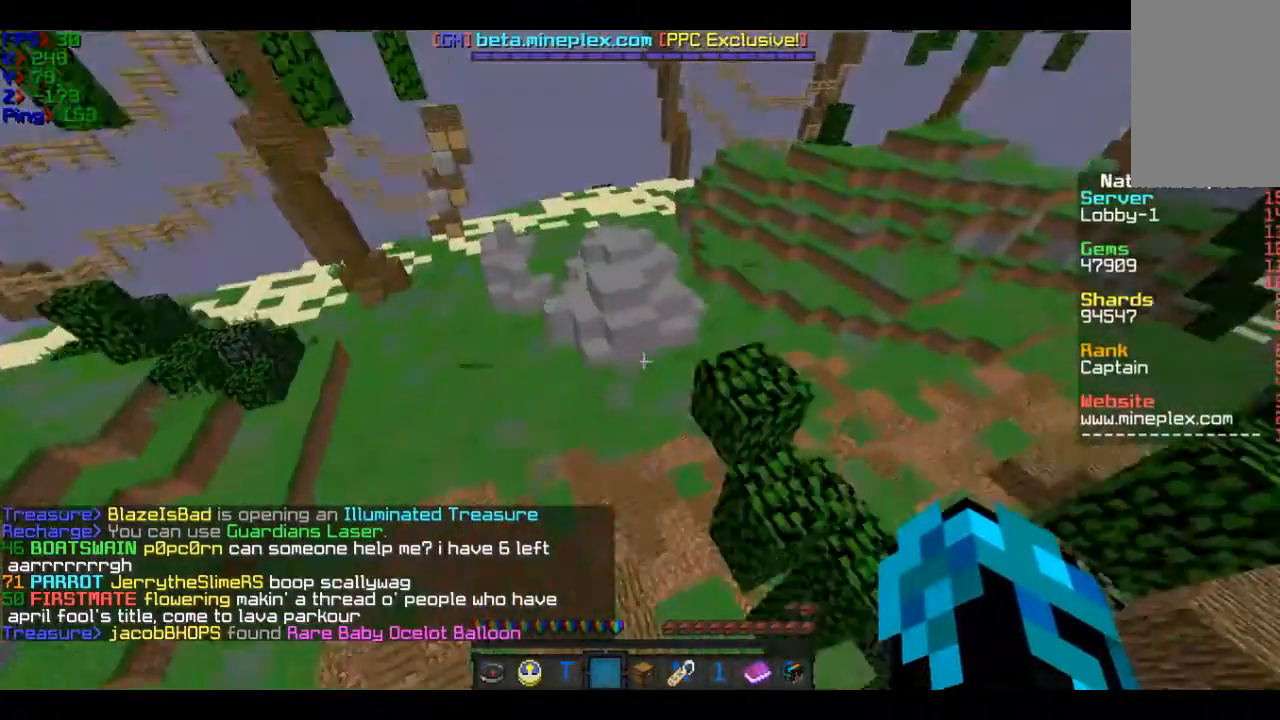
{"keys": ["w"], "mouse": [], "events": []}
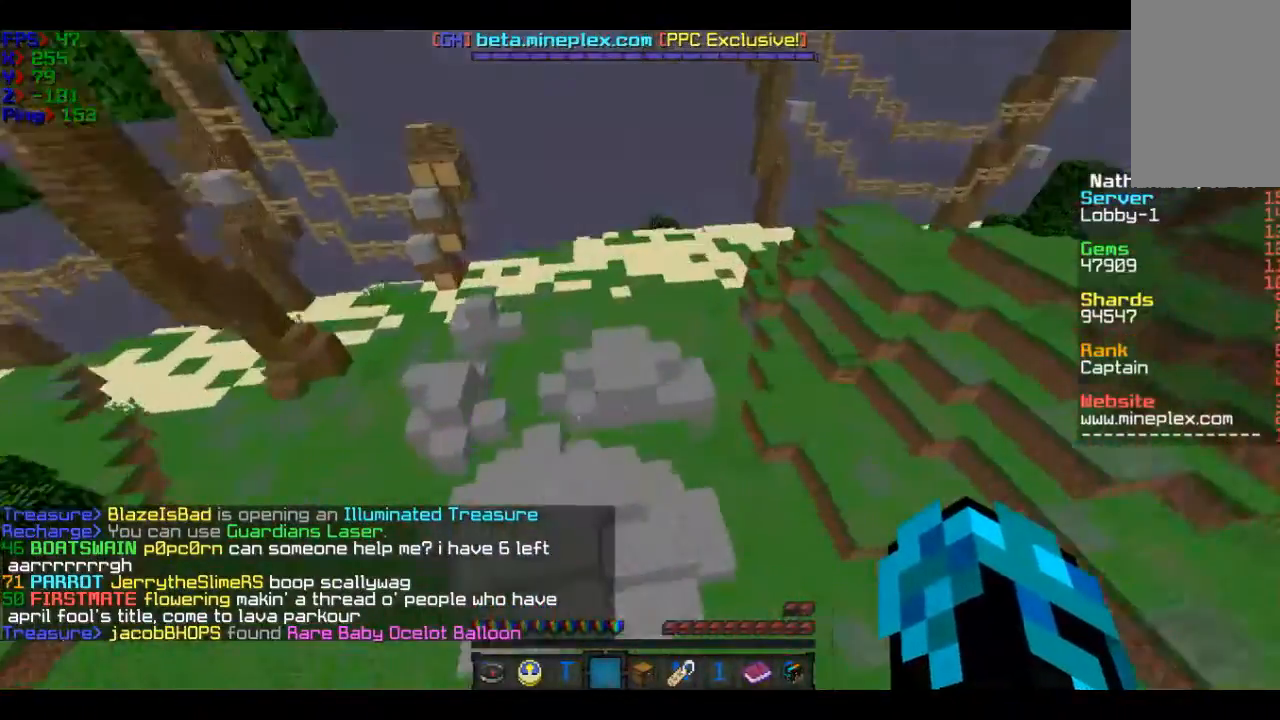
{"keys": ["d", "w"], "mouse": [], "events": [[300, "d", "down"]]}
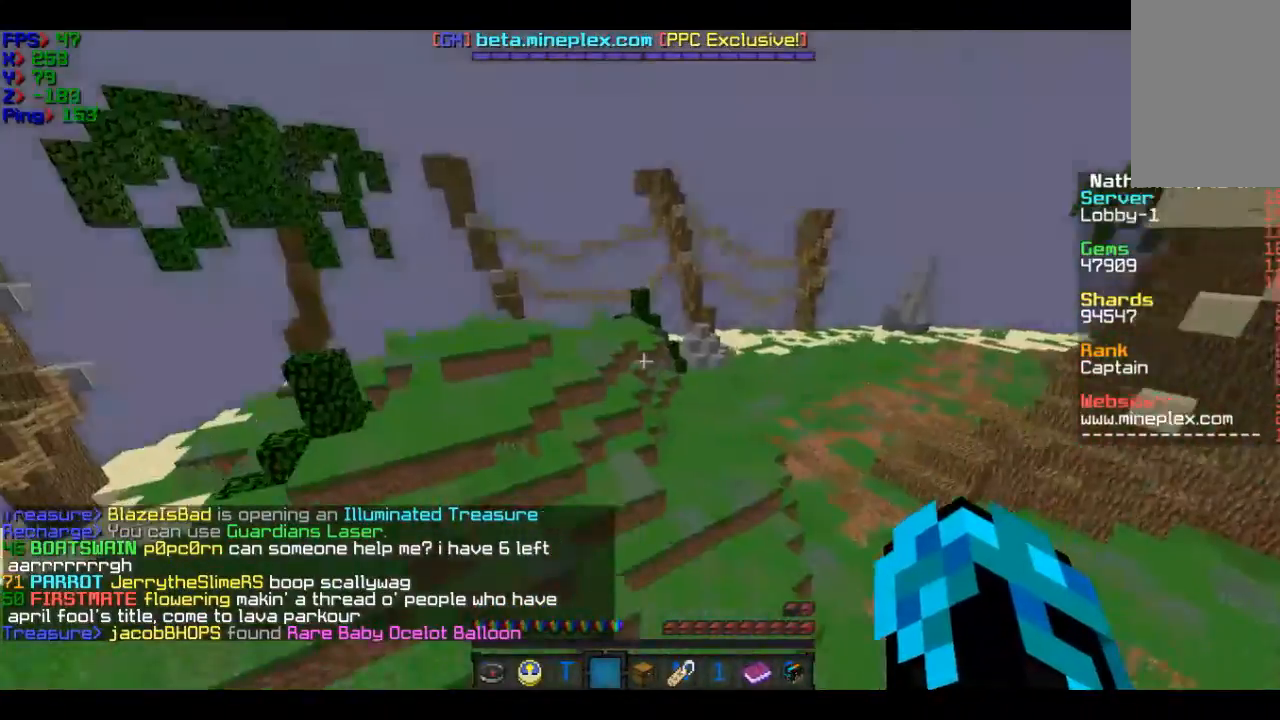
{"keys": ["d", "w"], "mouse": [], "events": []}
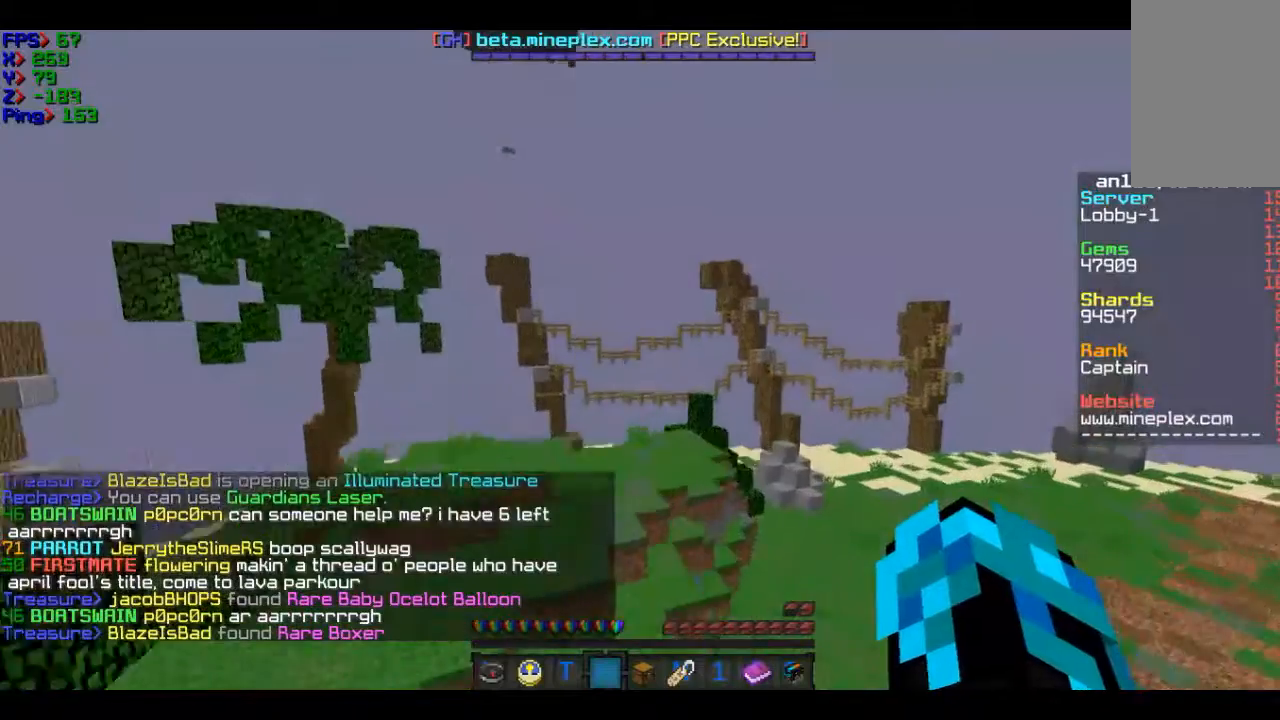
{"keys": ["d", "w"], "mouse": [], "events": []}
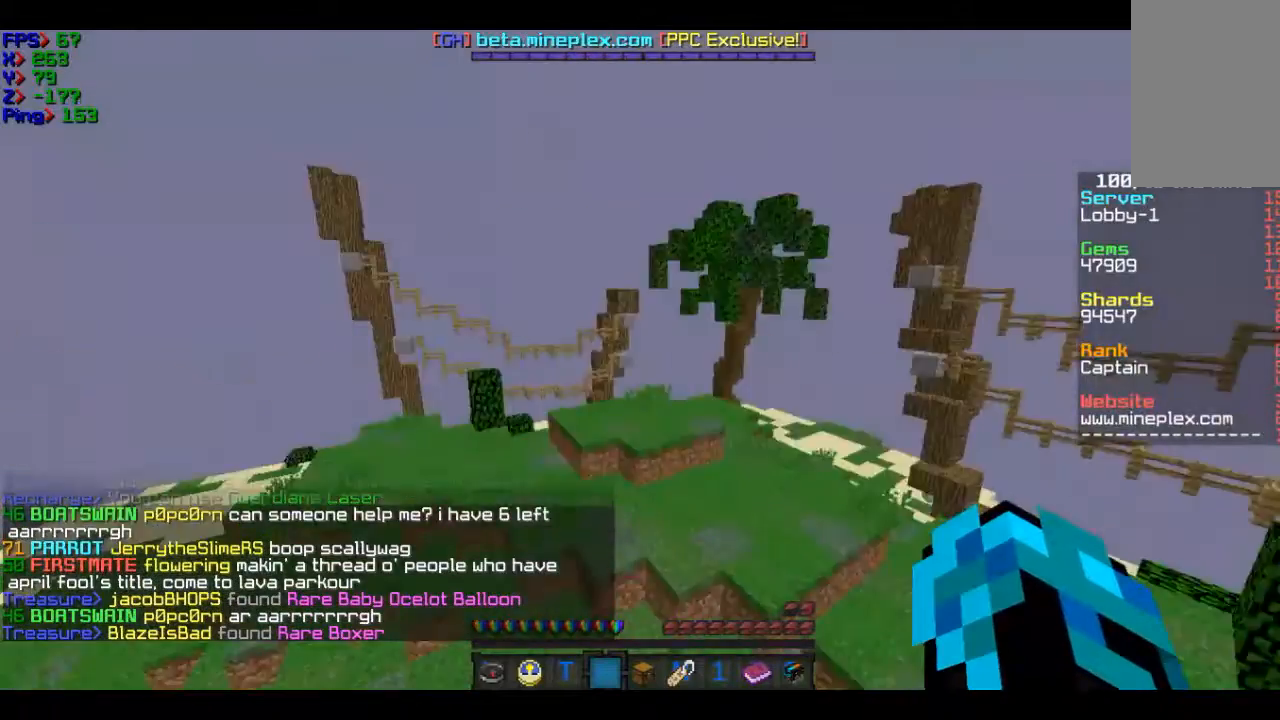
{"keys": ["w"], "mouse": [], "events": [[101, "d", "up"]]}
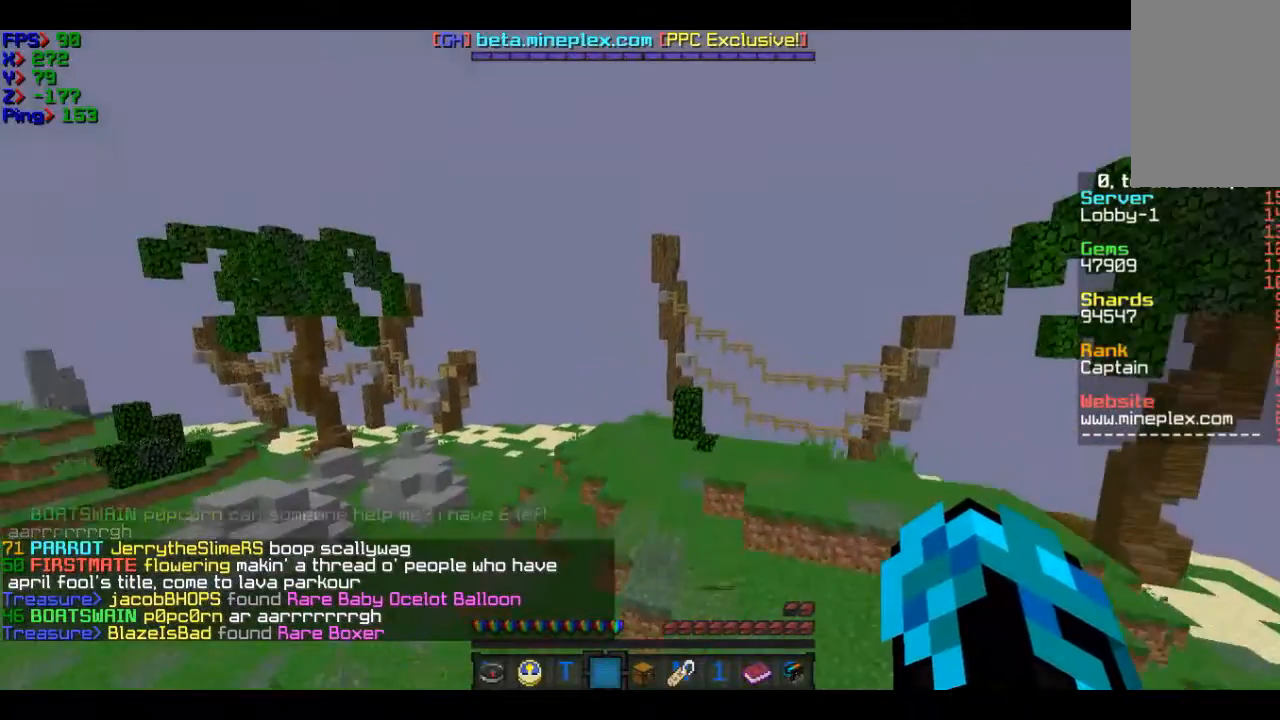
{"keys": ["a", "w"], "mouse": [], "events": [[200, "a", "down"]]}
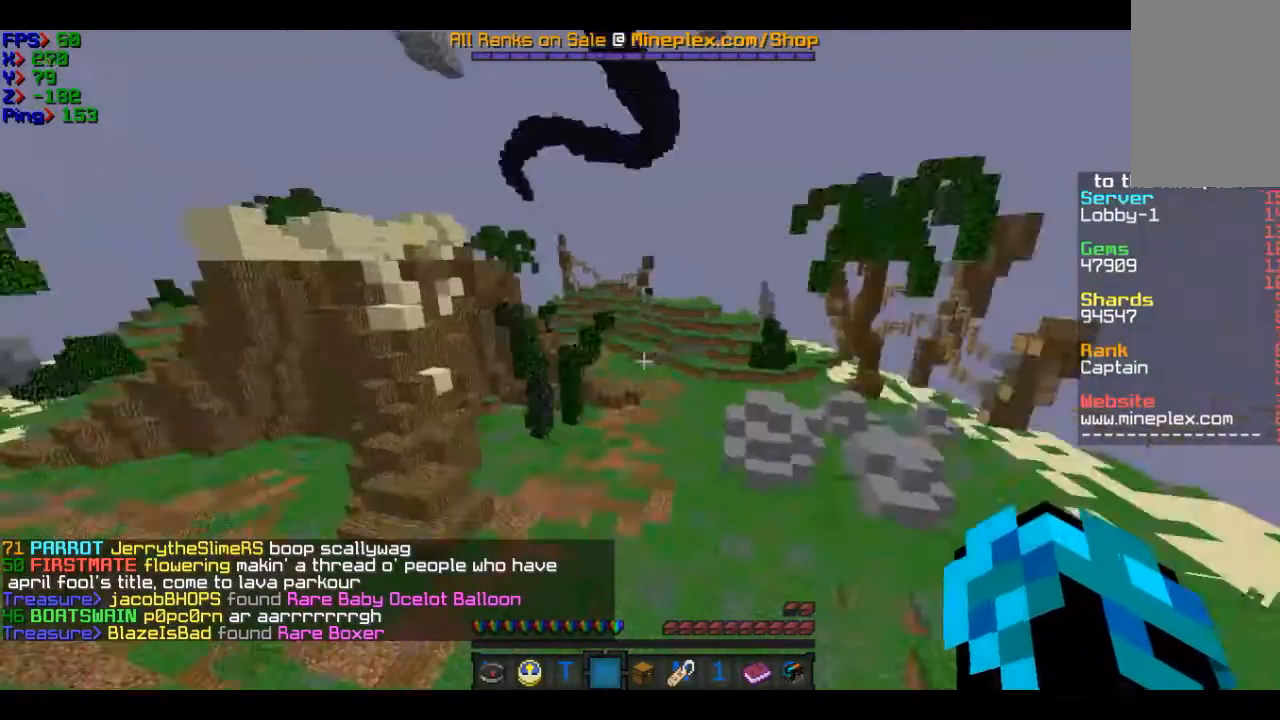
{"keys": ["w"], "mouse": [], "events": [[301, "a", "up"]]}
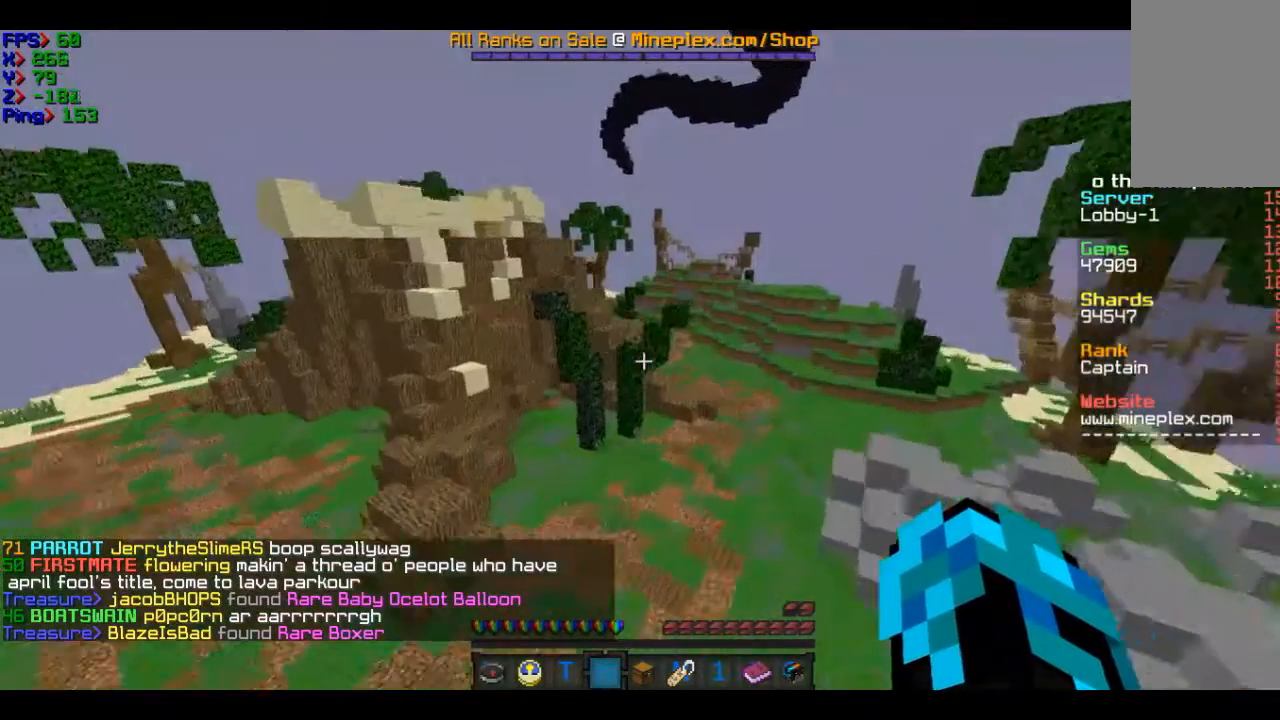
{"keys": ["w"], "mouse": [], "events": []}
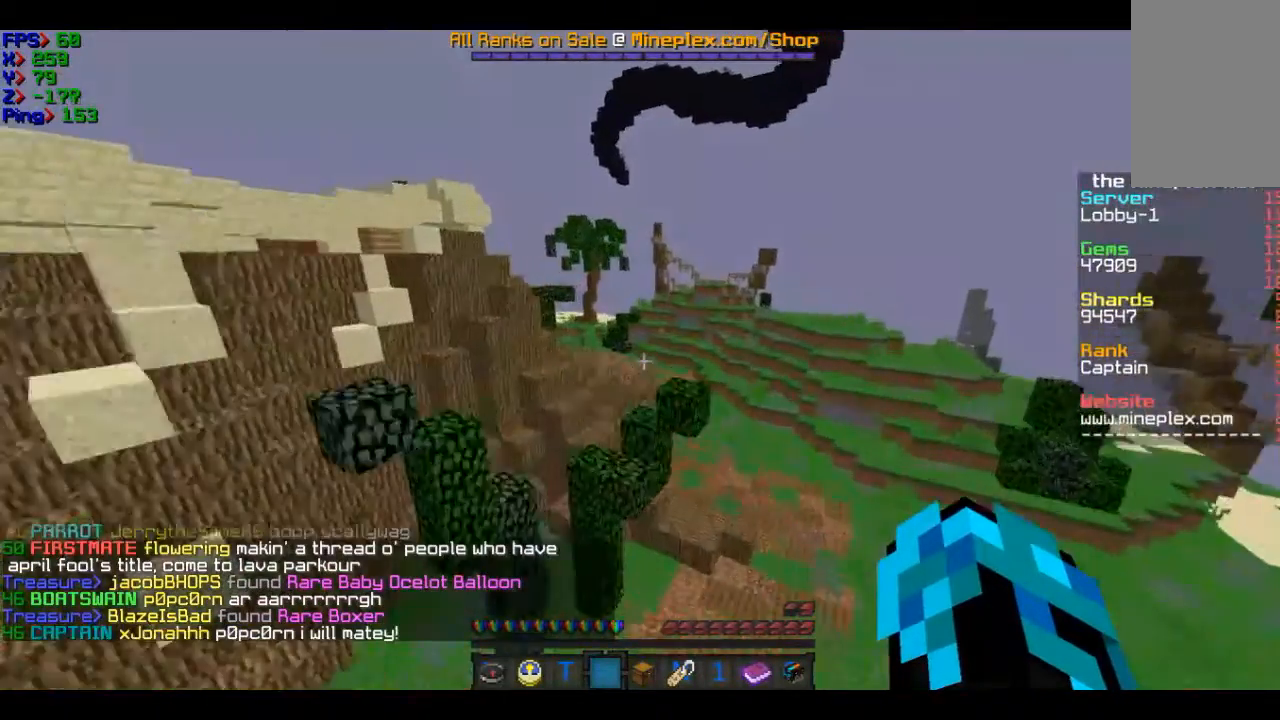
{"keys": ["w"], "mouse": [], "events": []}
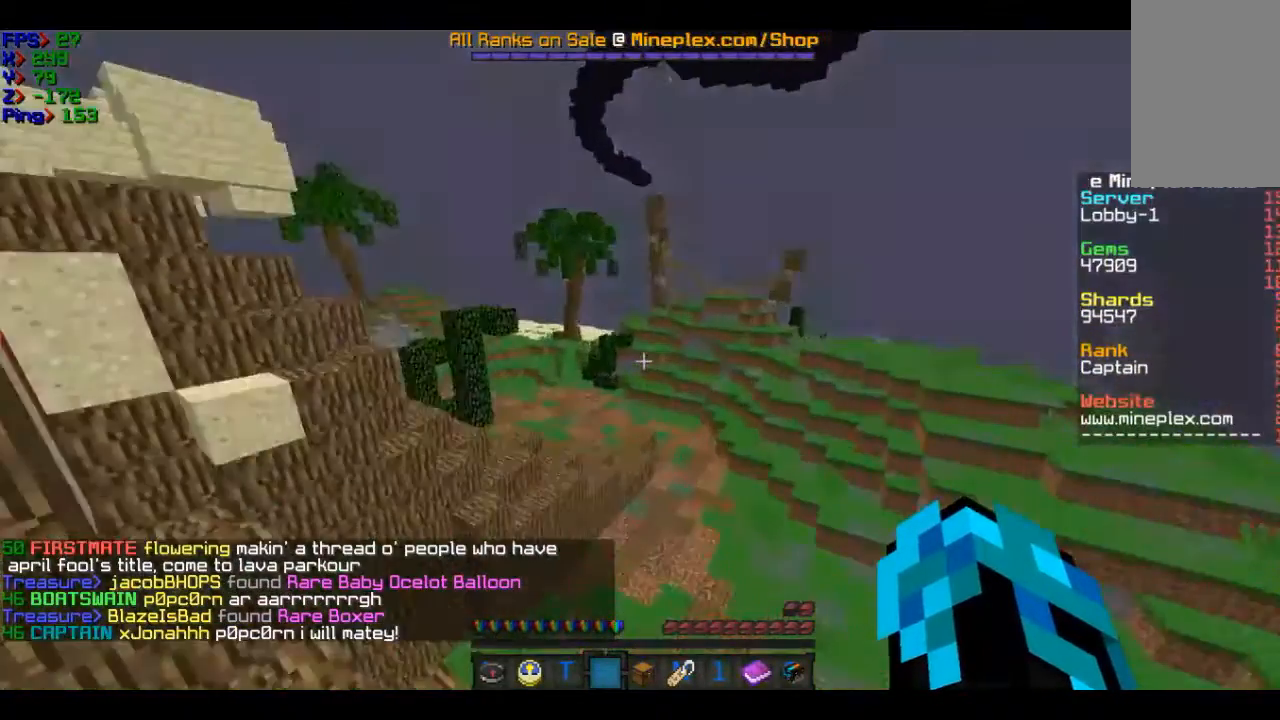
{"keys": ["w"], "mouse": [], "events": []}
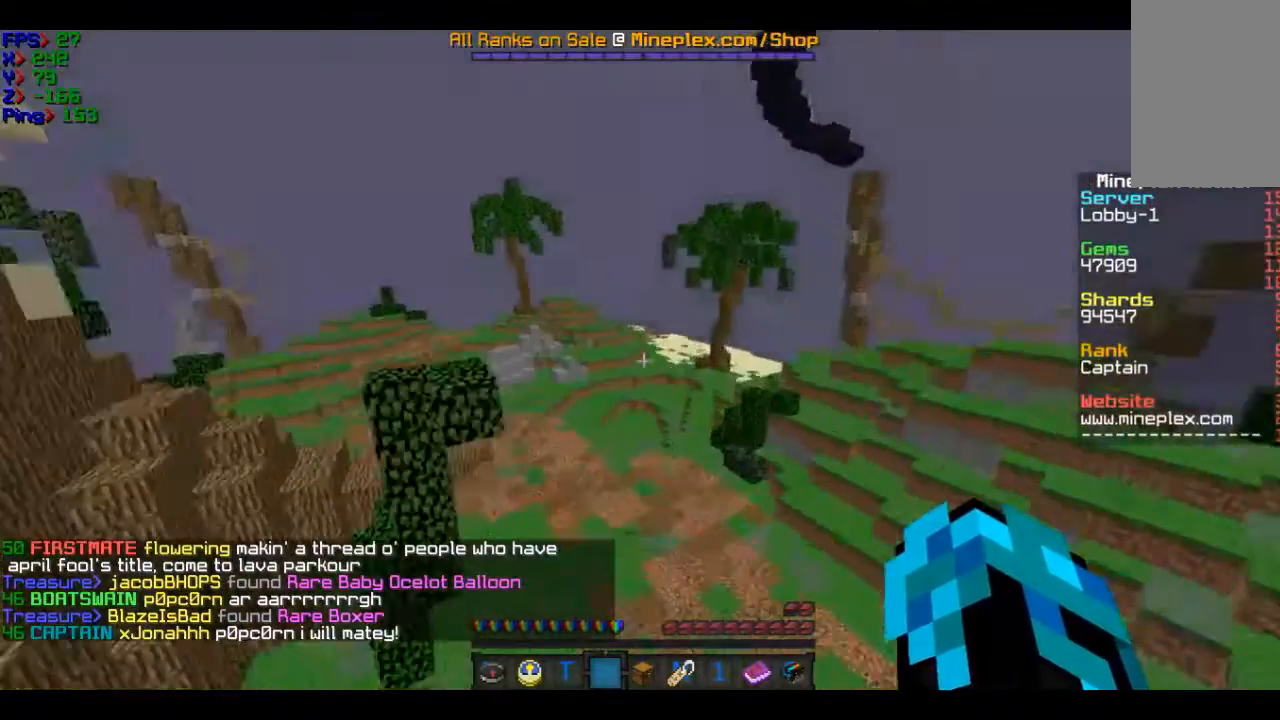
{"keys": ["w"], "mouse": [], "events": []}
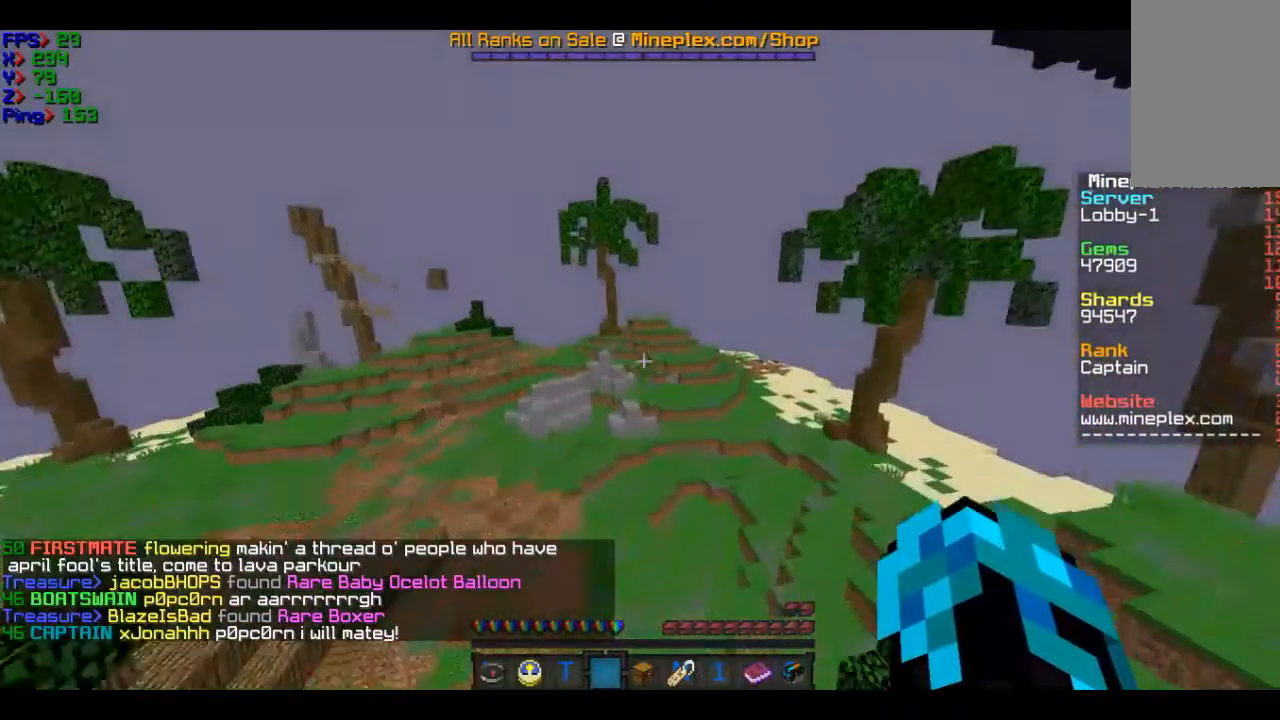
{"keys": ["a", "w"], "mouse": [], "events": [[500, "a", "down"]]}
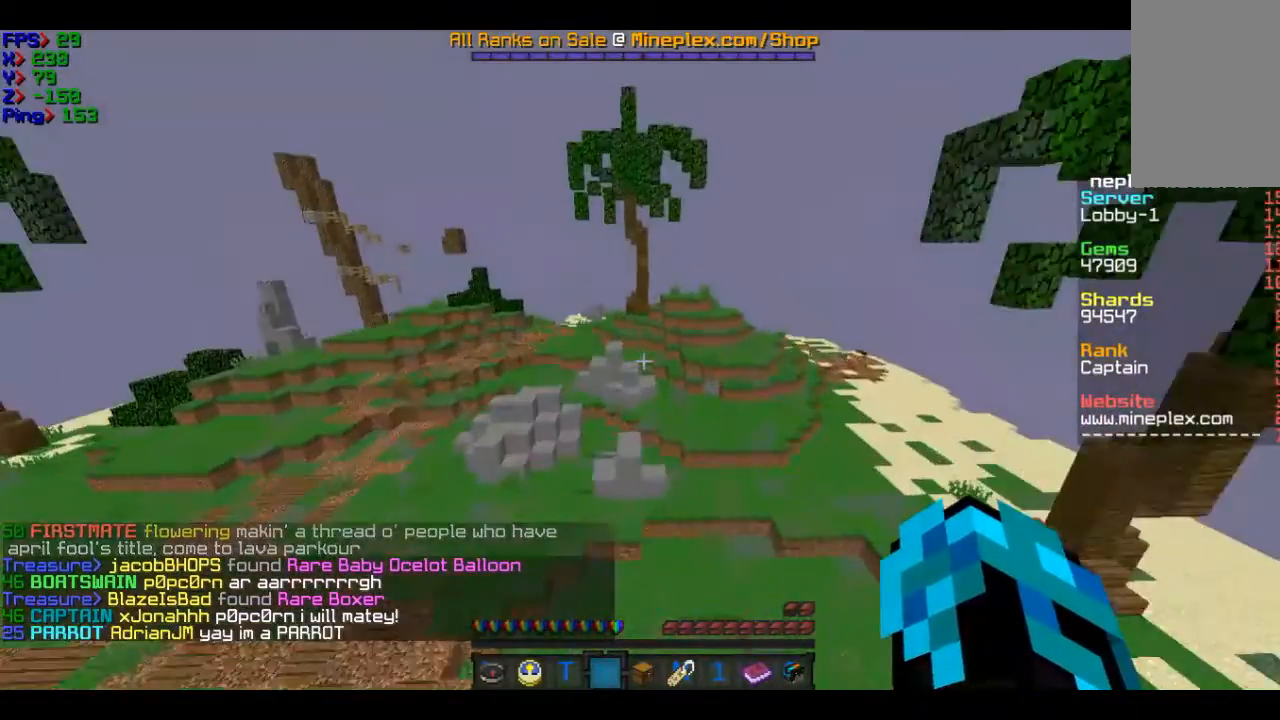
{"keys": ["a", "w"], "mouse": [], "events": []}
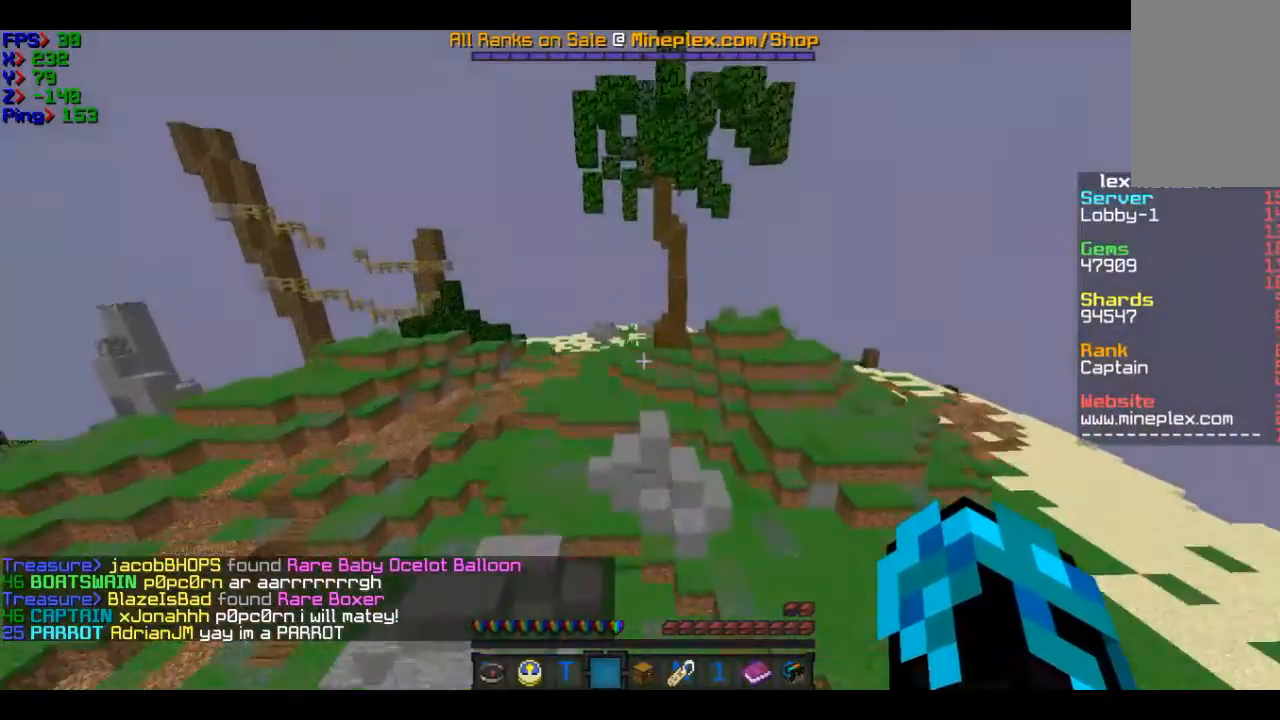
{"keys": ["w"], "mouse": [], "events": [[300, "a", "up"]]}
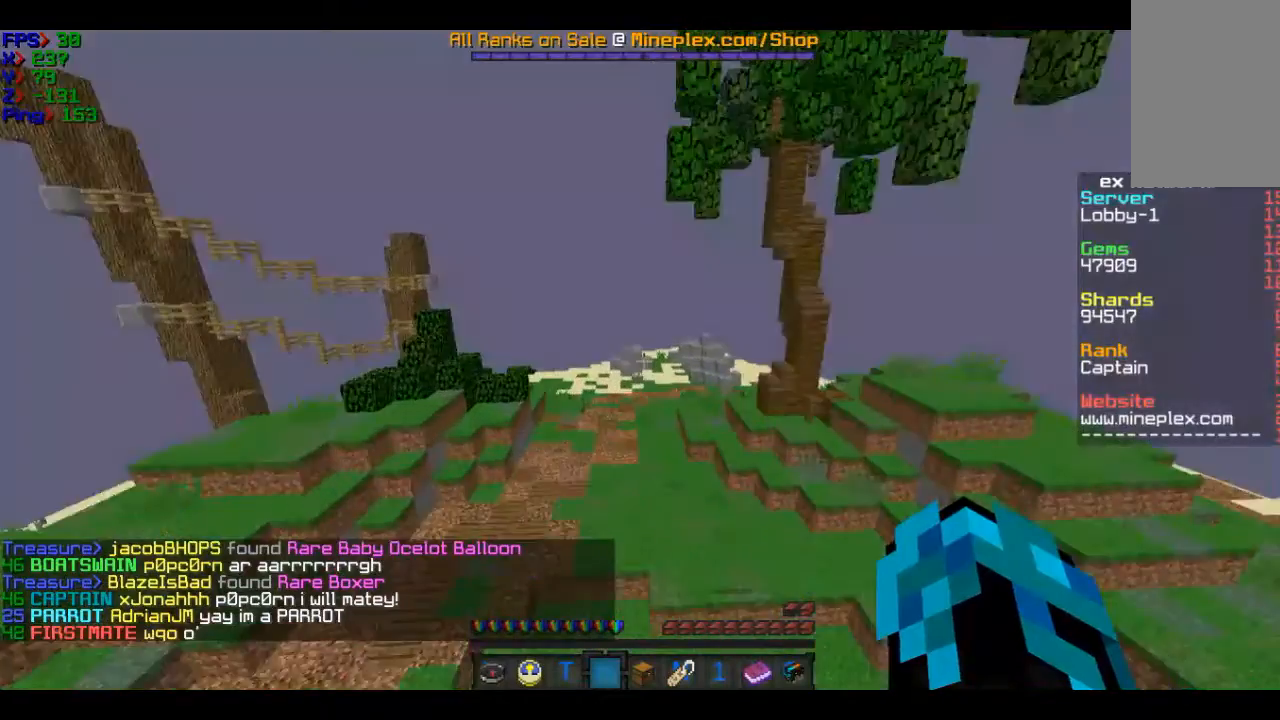
{"keys": ["w"], "mouse": [], "events": []}
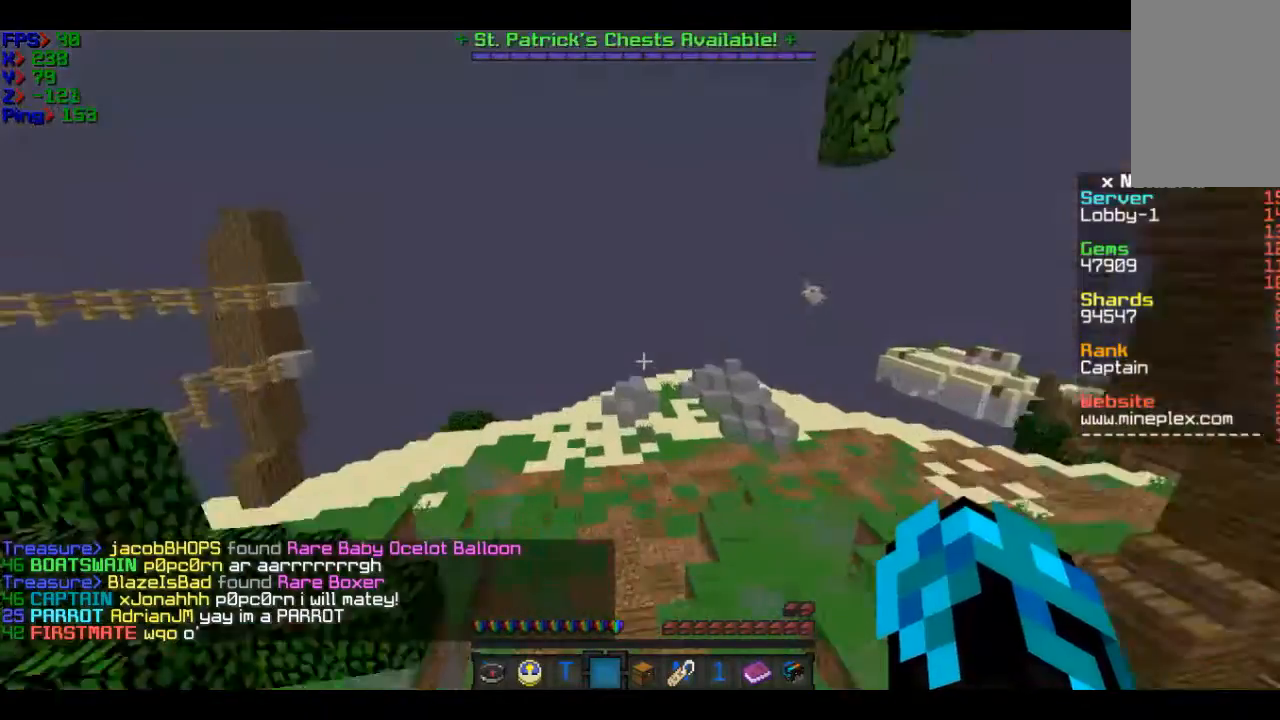
{"keys": ["w"], "mouse": [], "events": []}
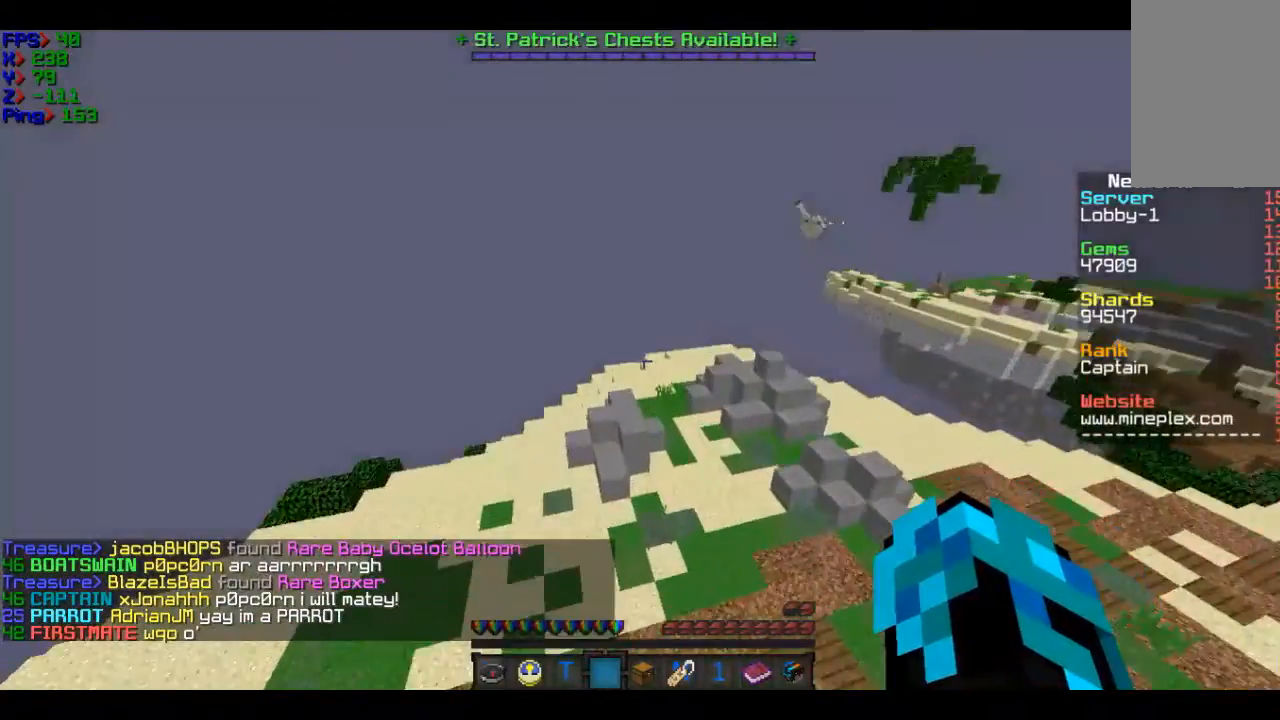
{"keys": ["d", "w"], "mouse": [], "events": [[301, "d", "down"]]}
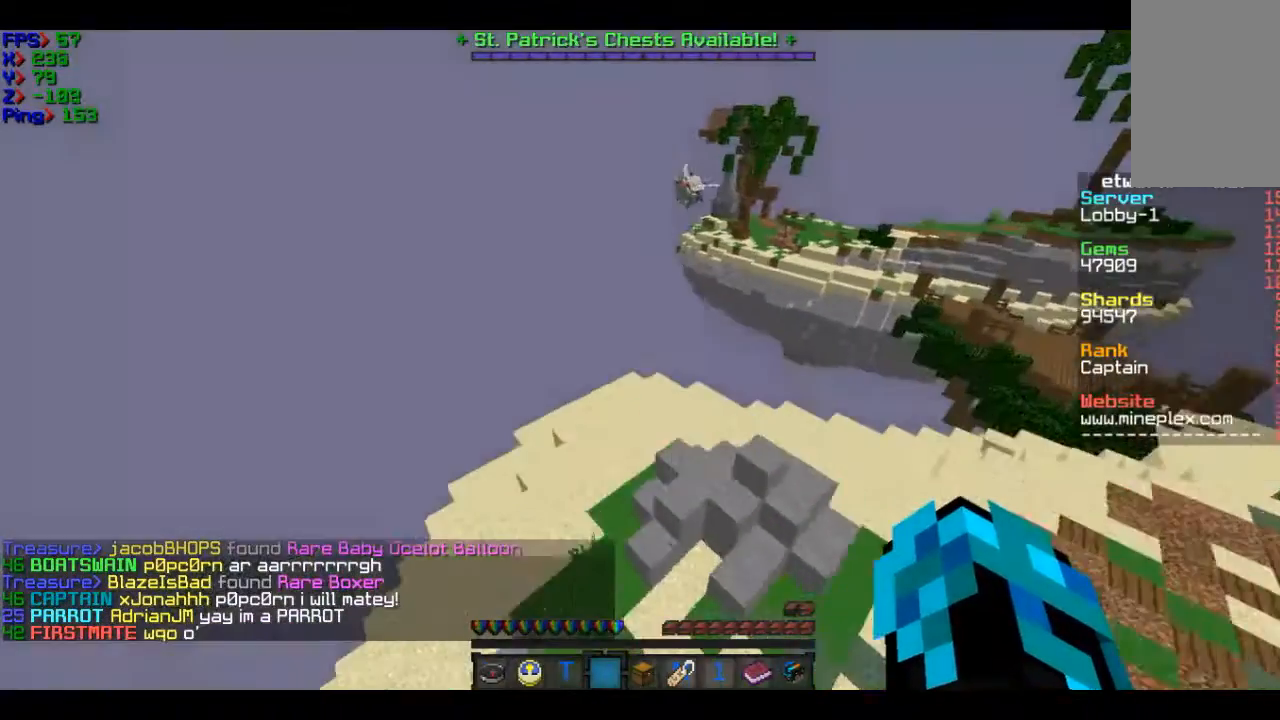
{"keys": ["d", "w"], "mouse": [], "events": []}
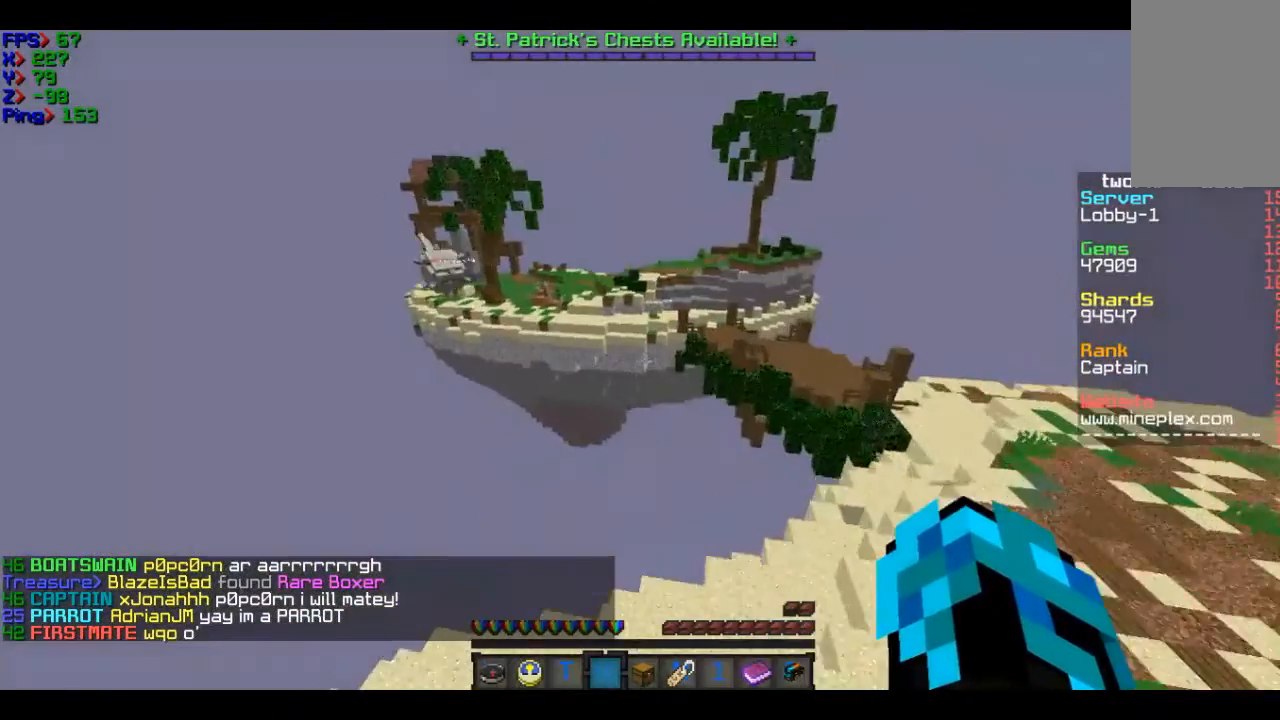
{"keys": ["w"], "mouse": [], "events": [[167, "d", "up"]]}
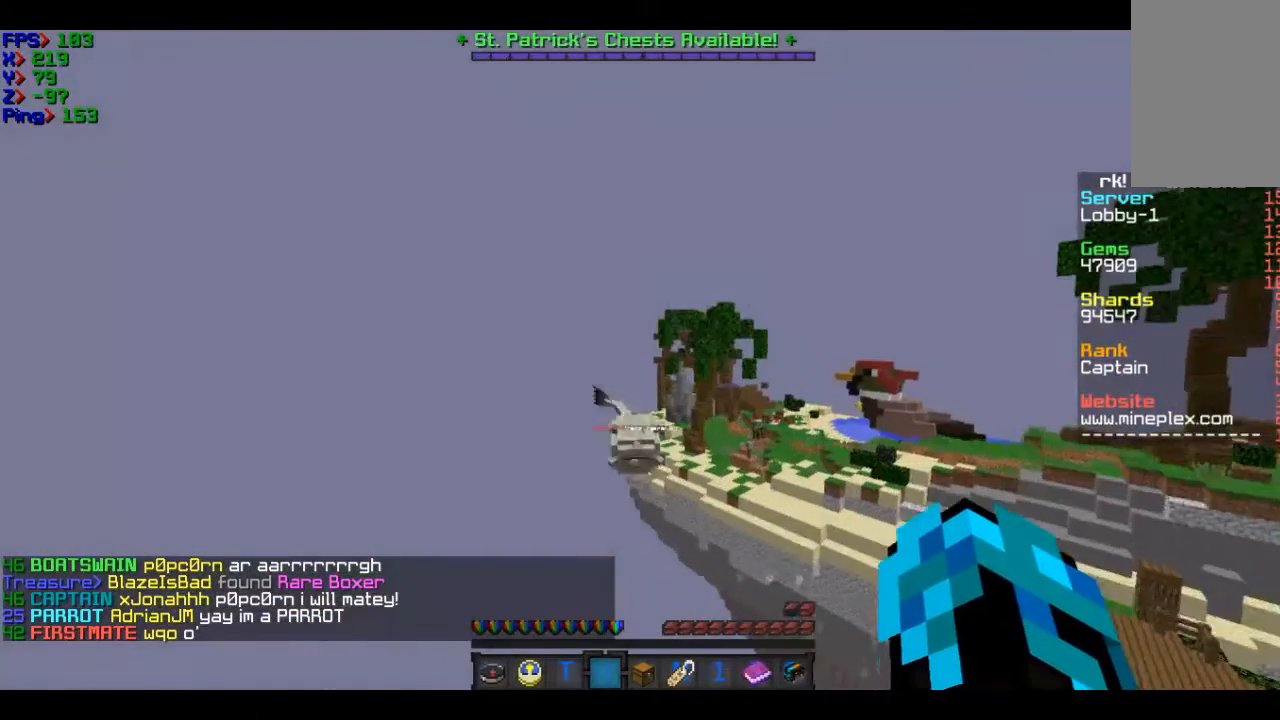
{"keys": ["w"], "mouse": [], "events": [[100, "d", "down"], [300, "d", "up"]]}
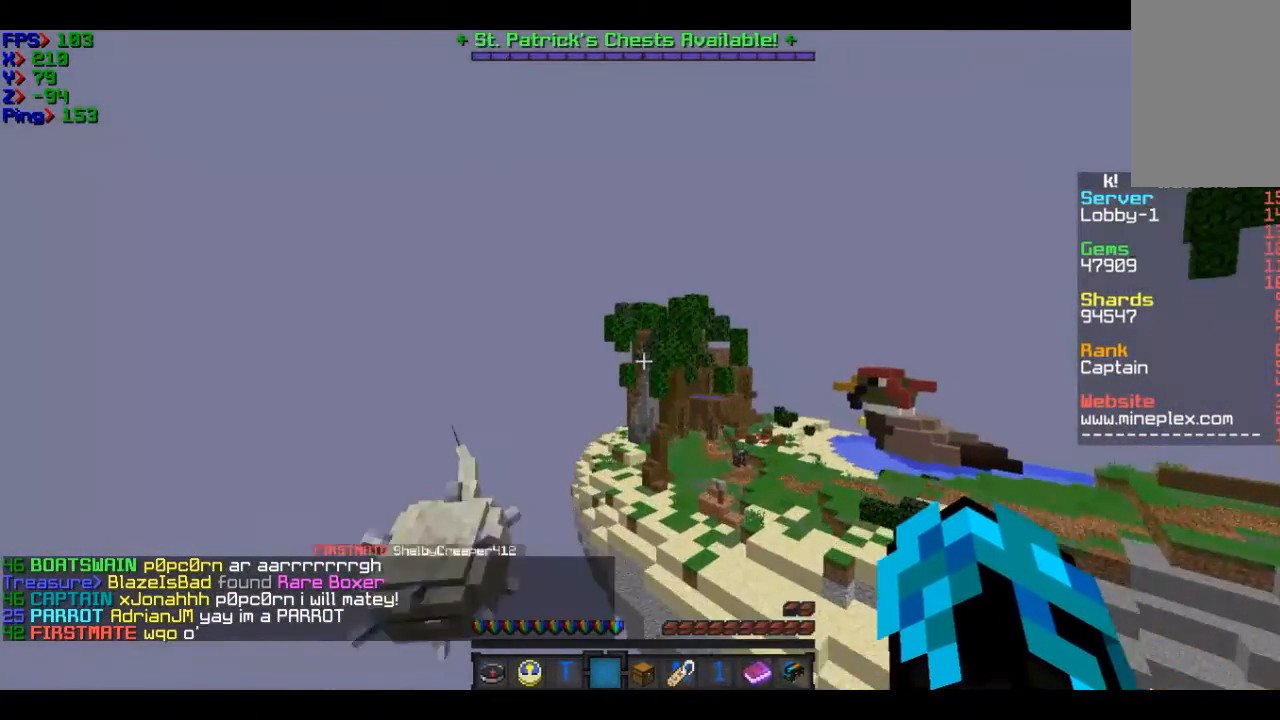
{"keys": ["w"], "mouse": [], "events": []}
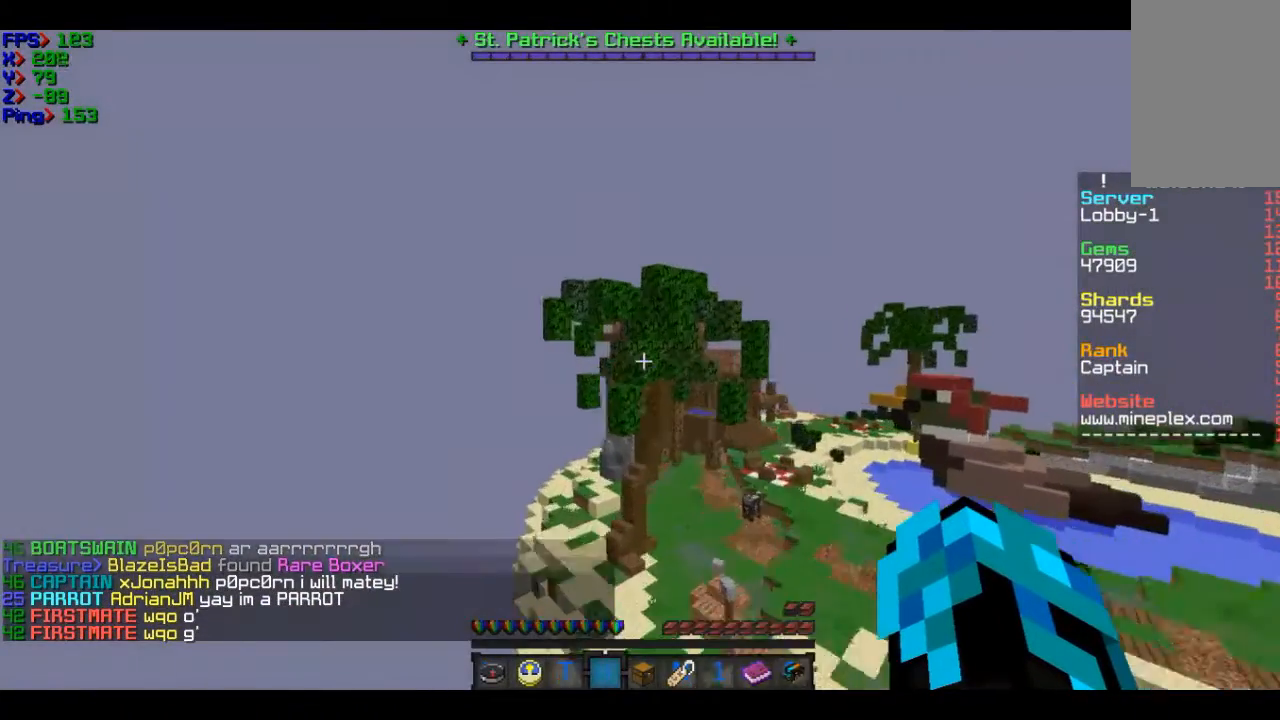
{"keys": ["d", "w"], "mouse": [], "events": [[67, "d", "down"]]}